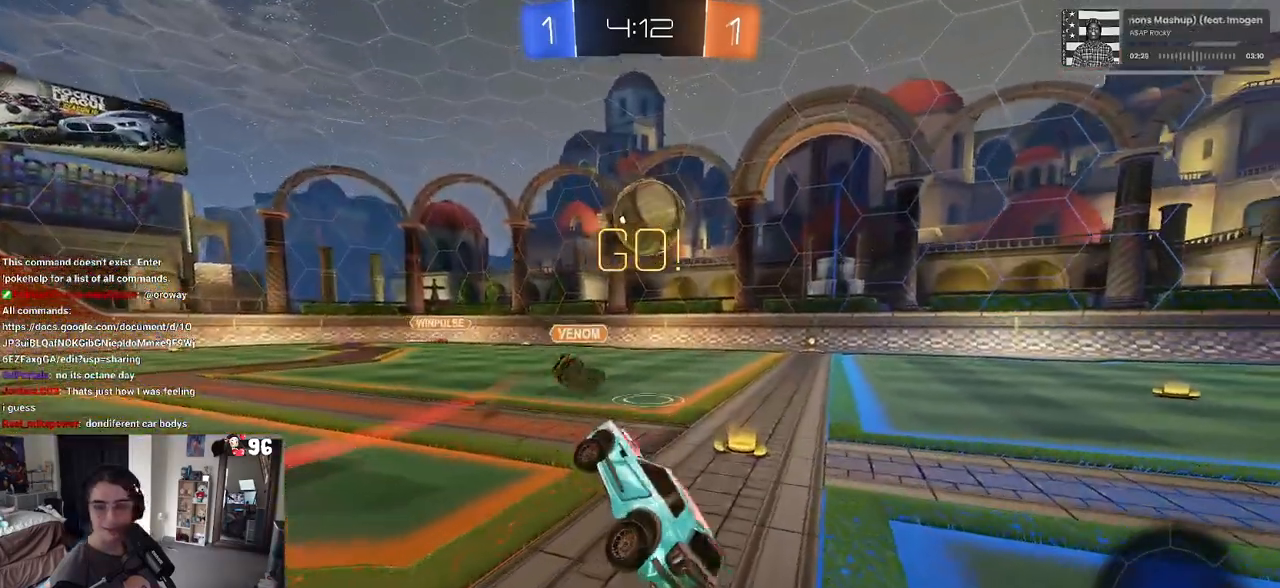
Gameplay with a controller (PlayStation layout); each line is a JSON object with the inputs held at the frame after it. "events" lists button and stick changes between this image and that frame as [ms after this image, input, new state], when the widget could be followed in between.
{"buttons": ["R2"], "left_stick": "down-right", "right_stick": "center", "events": []}
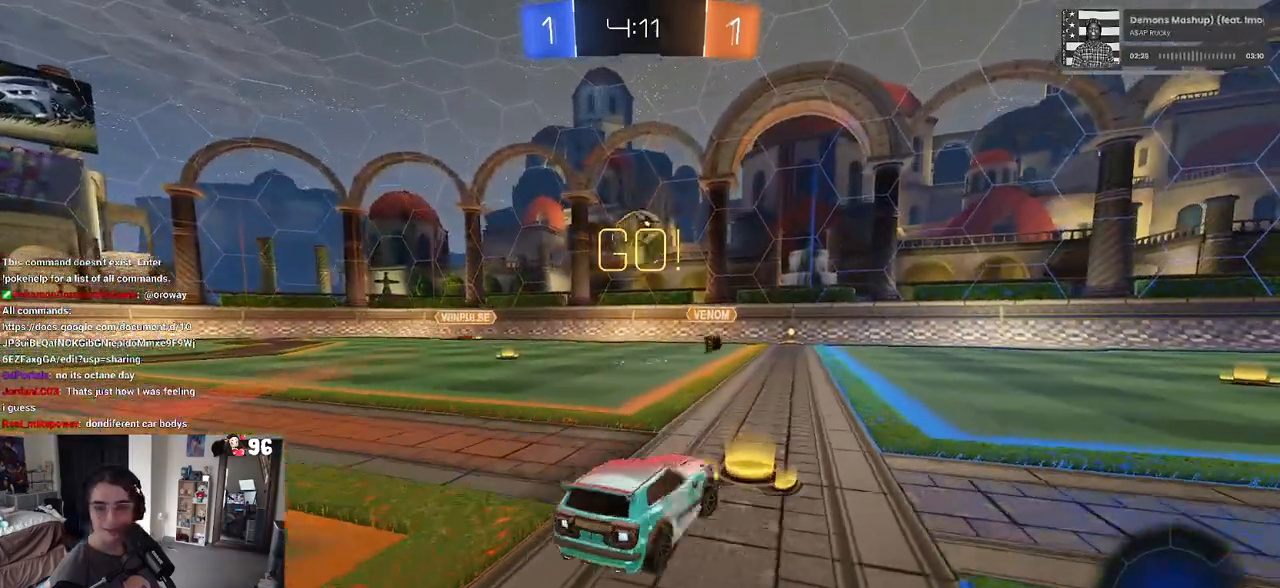
{"buttons": ["R2"], "left_stick": "down-right", "right_stick": "center", "events": [[183, "left_stick", "center"], [367, "left_stick", "down-right"]]}
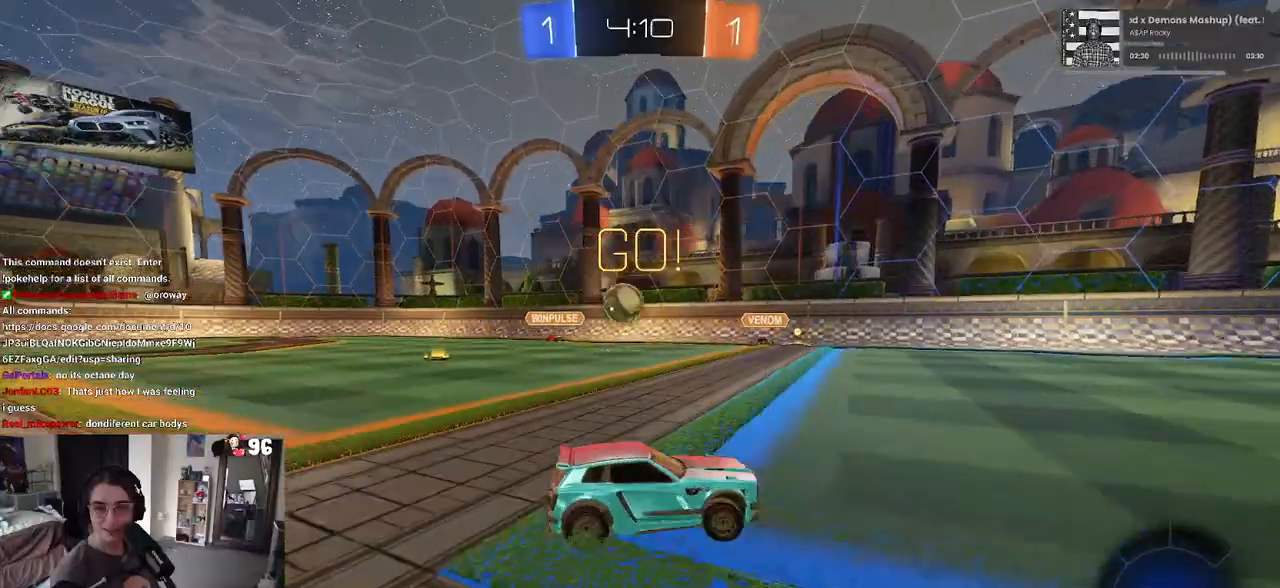
{"buttons": ["TRIANGLE", "R1", "R2"], "left_stick": "down-left", "right_stick": "center", "events": [[133, "R1", "down"], [133, "left_stick", "up-right"], [150, "CROSS", "down"], [200, "left_stick", "up-left"], [250, "CROSS", "up"], [300, "CROSS", "down"], [383, "left_stick", "down-left"], [417, "CROSS", "up"], [450, "TRIANGLE", "down"]]}
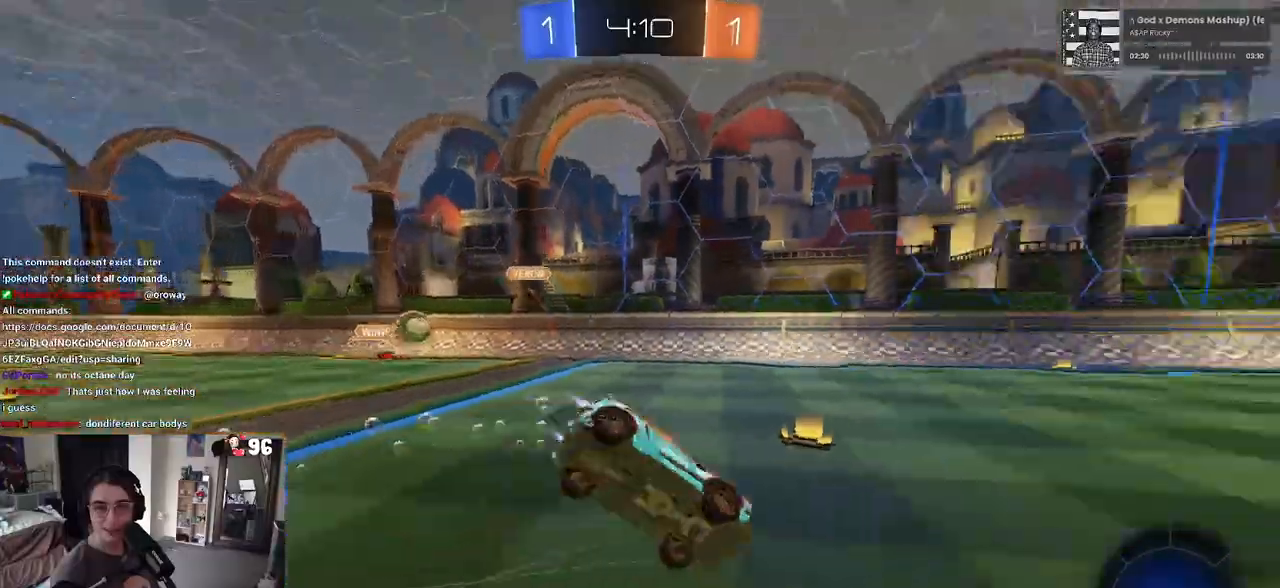
{"buttons": ["SQUARE", "R1", "R2"], "left_stick": "down-left", "right_stick": "center", "events": [[283, "TRIANGLE", "up"], [317, "SQUARE", "down"]]}
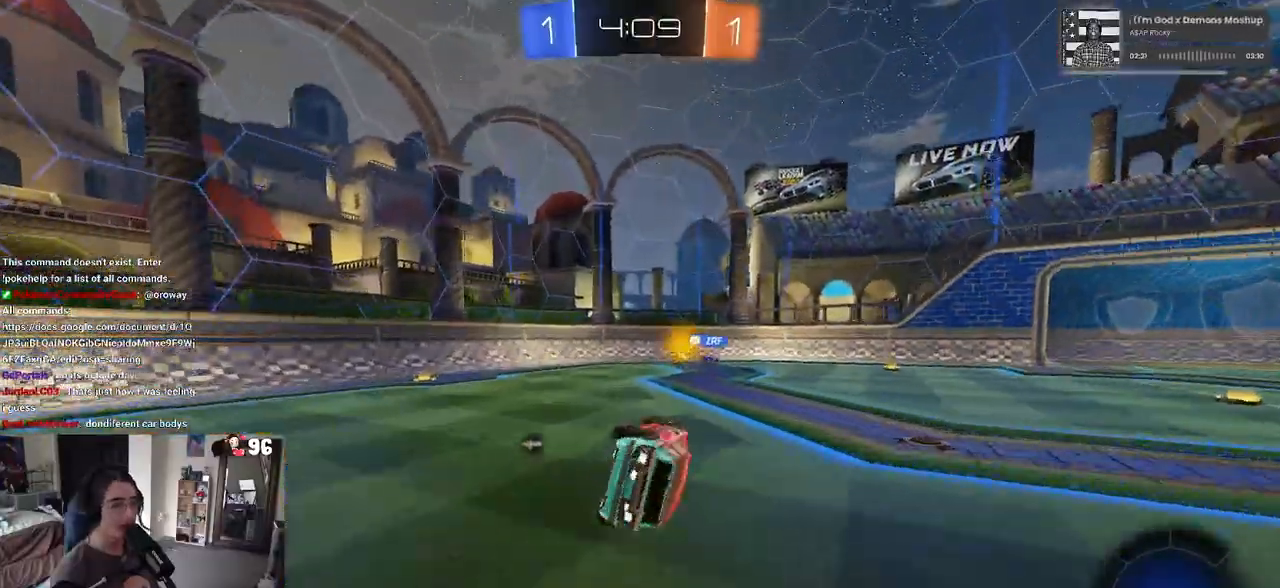
{"buttons": ["R2"], "left_stick": "center", "right_stick": "center", "events": [[167, "SQUARE", "up"], [200, "R1", "up"], [200, "left_stick", "center"], [317, "TRIANGLE", "down"], [433, "TRIANGLE", "up"]]}
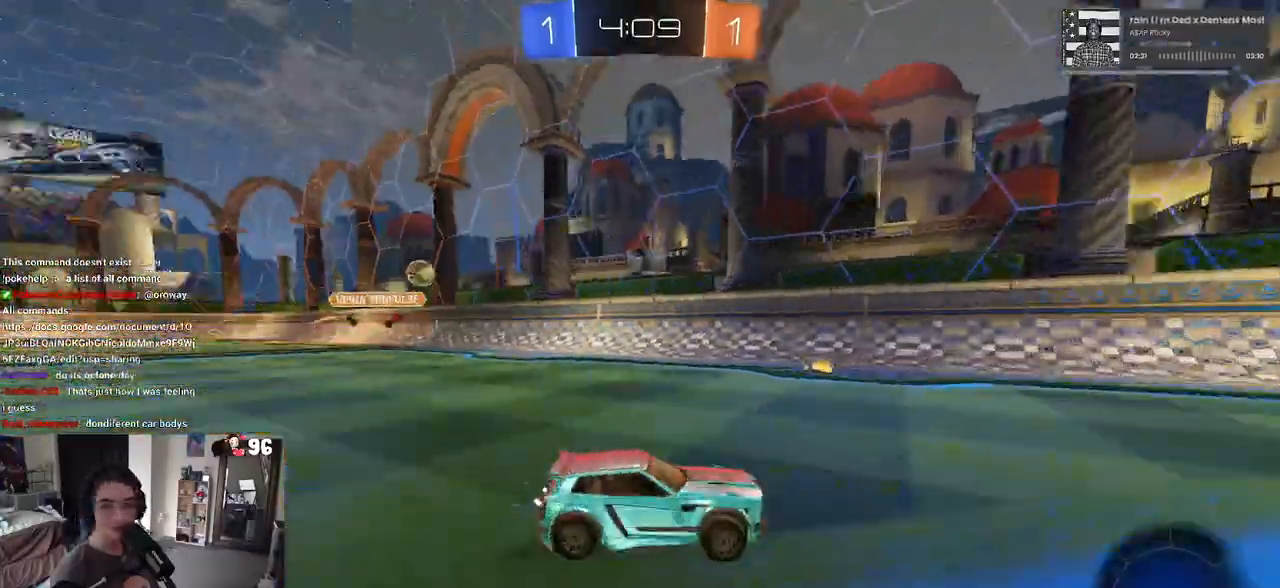
{"buttons": ["R2"], "left_stick": "right", "right_stick": "center", "events": [[417, "left_stick", "right"]]}
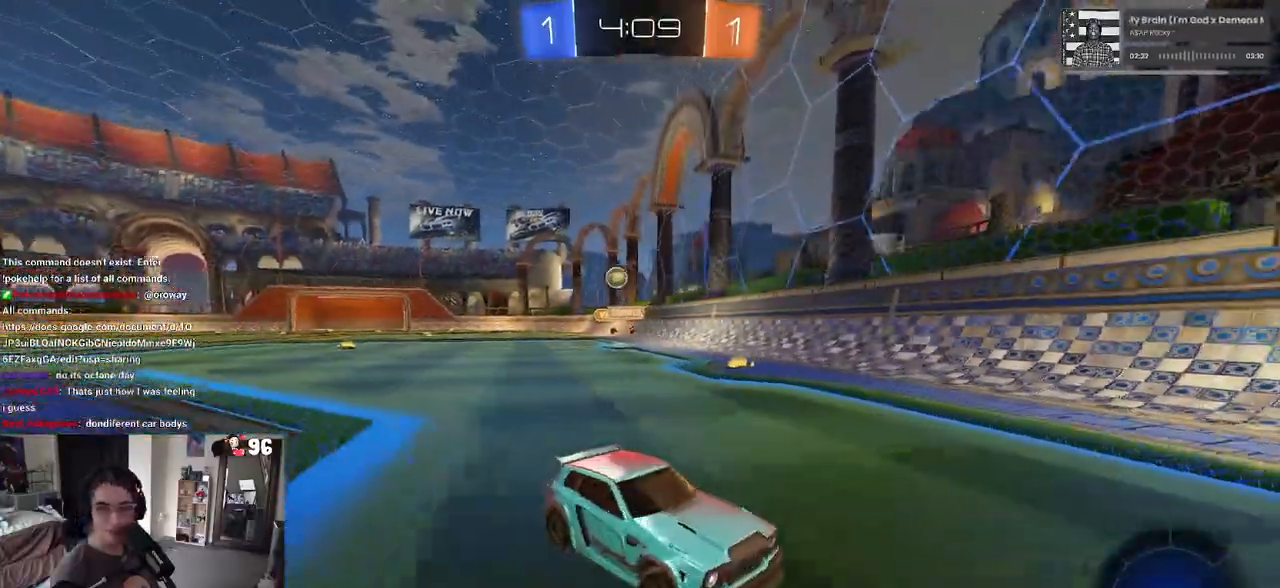
{"buttons": ["R2"], "left_stick": "center", "right_stick": "center", "events": [[33, "SQUARE", "down"], [150, "SQUARE", "up"], [500, "left_stick", "center"]]}
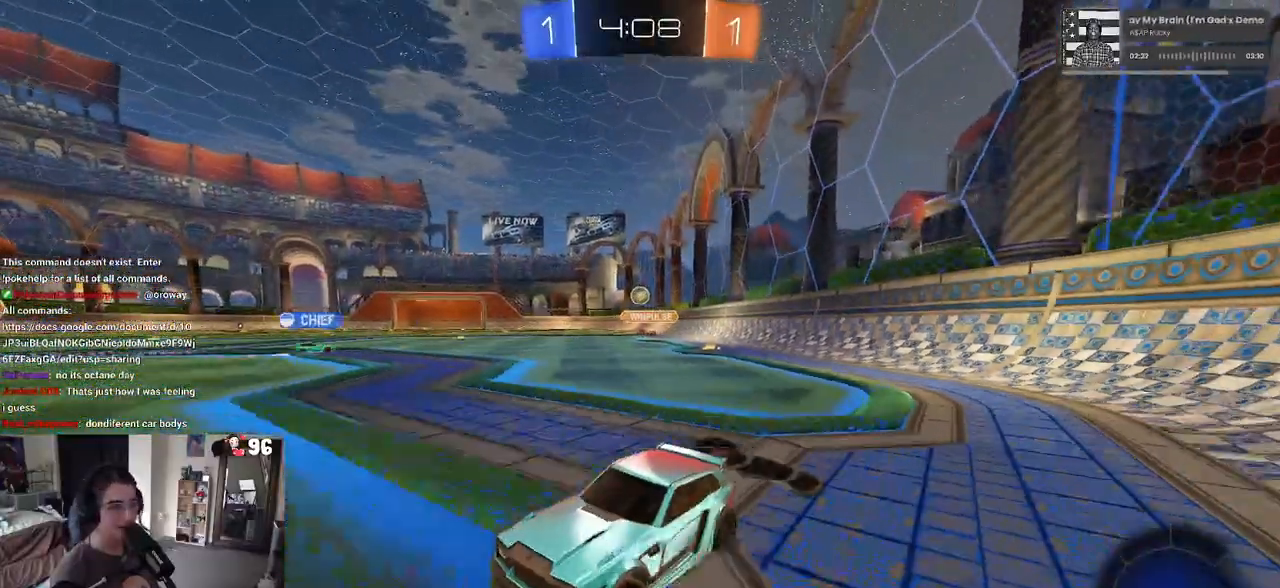
{"buttons": ["R2"], "left_stick": "right", "right_stick": "center", "events": [[167, "left_stick", "right"], [283, "SQUARE", "down"], [400, "SQUARE", "up"]]}
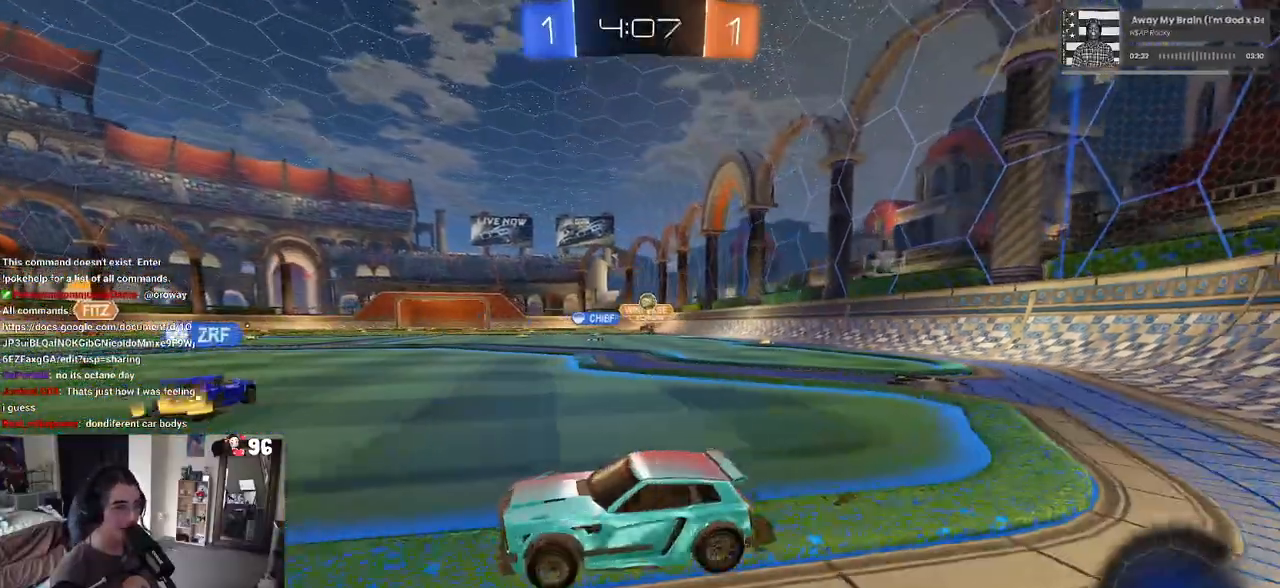
{"buttons": ["R2"], "left_stick": "center", "right_stick": "center", "events": [[300, "left_stick", "center"], [350, "left_stick", "left"], [500, "left_stick", "center"]]}
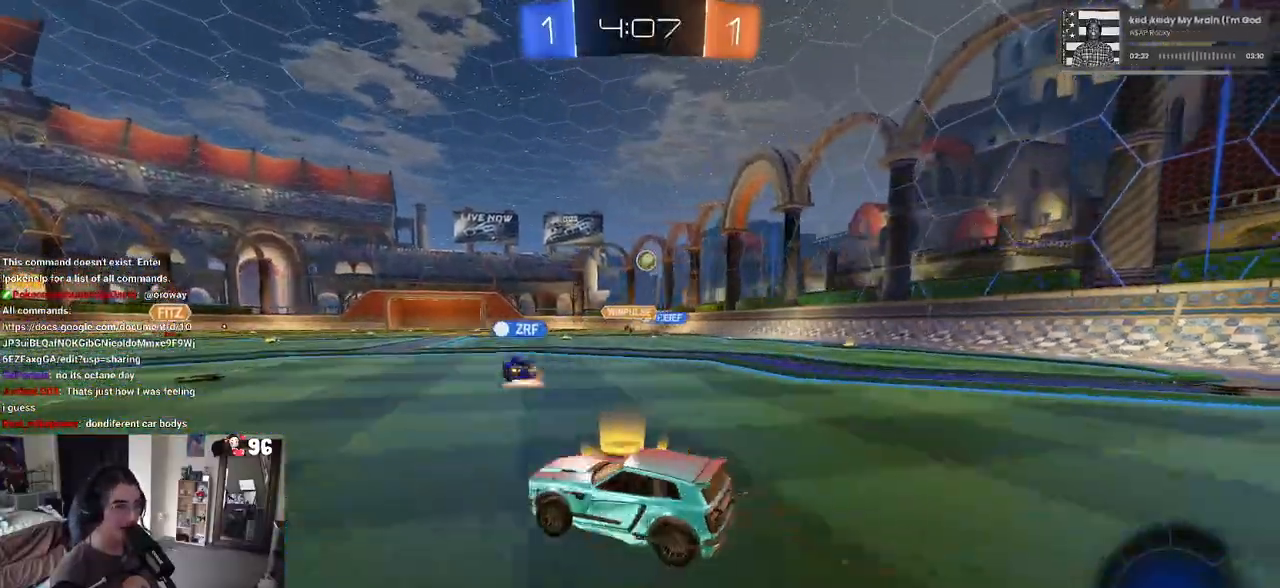
{"buttons": ["R2"], "left_stick": "left", "right_stick": "center", "events": [[217, "left_stick", "left"]]}
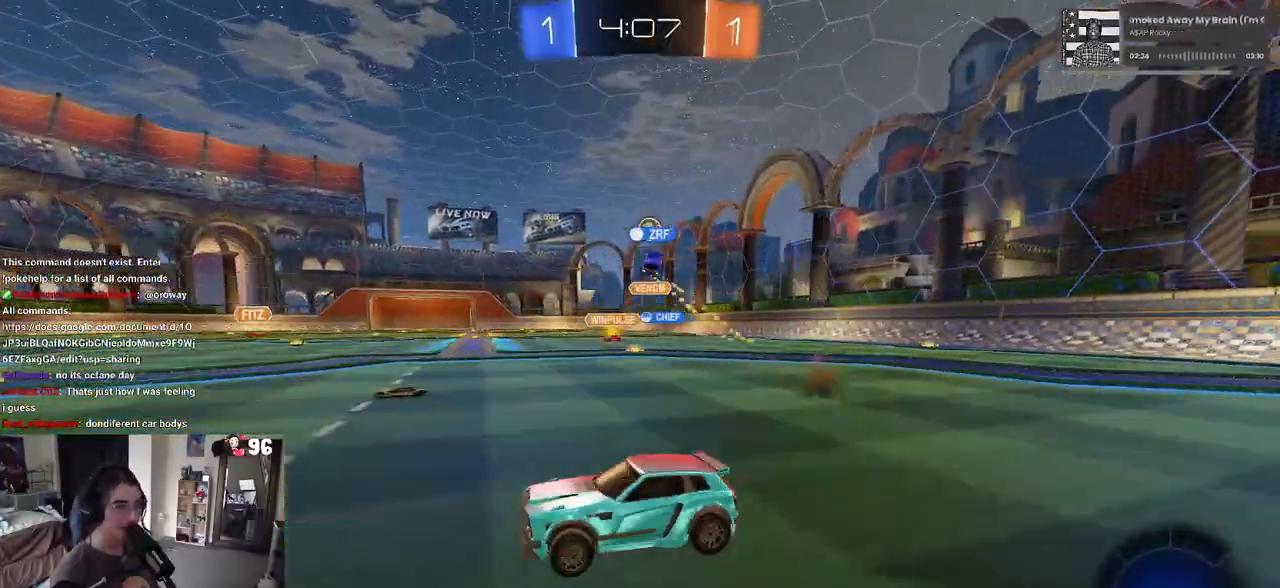
{"buttons": ["R2"], "left_stick": "center", "right_stick": "center", "events": [[17, "left_stick", "center"]]}
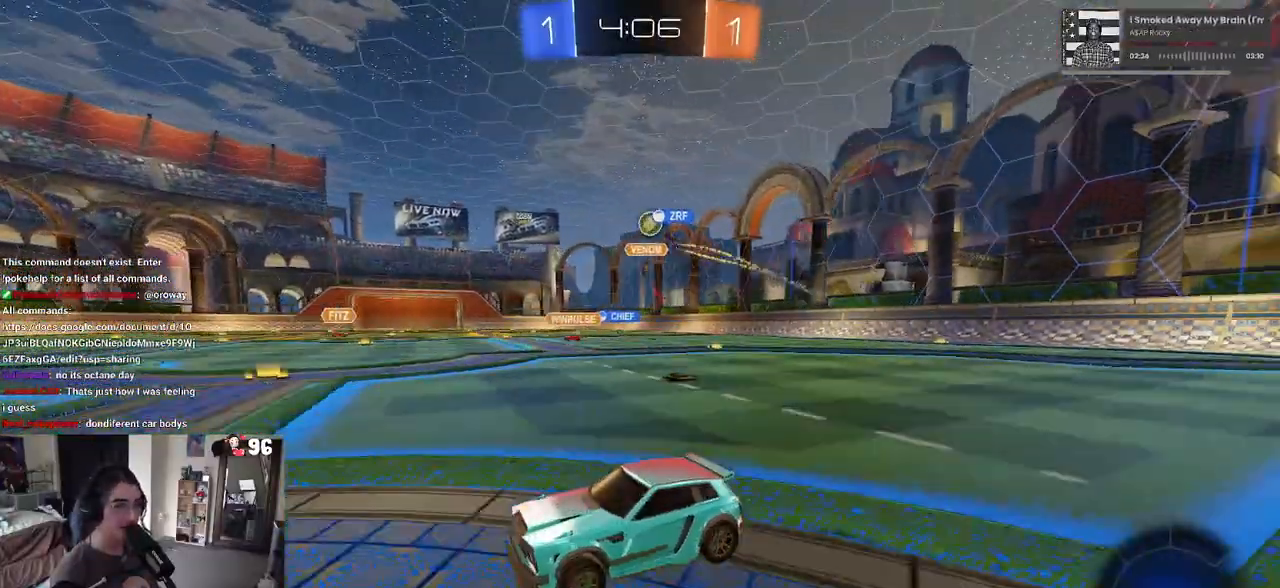
{"buttons": ["R2"], "left_stick": "center", "right_stick": "center", "events": []}
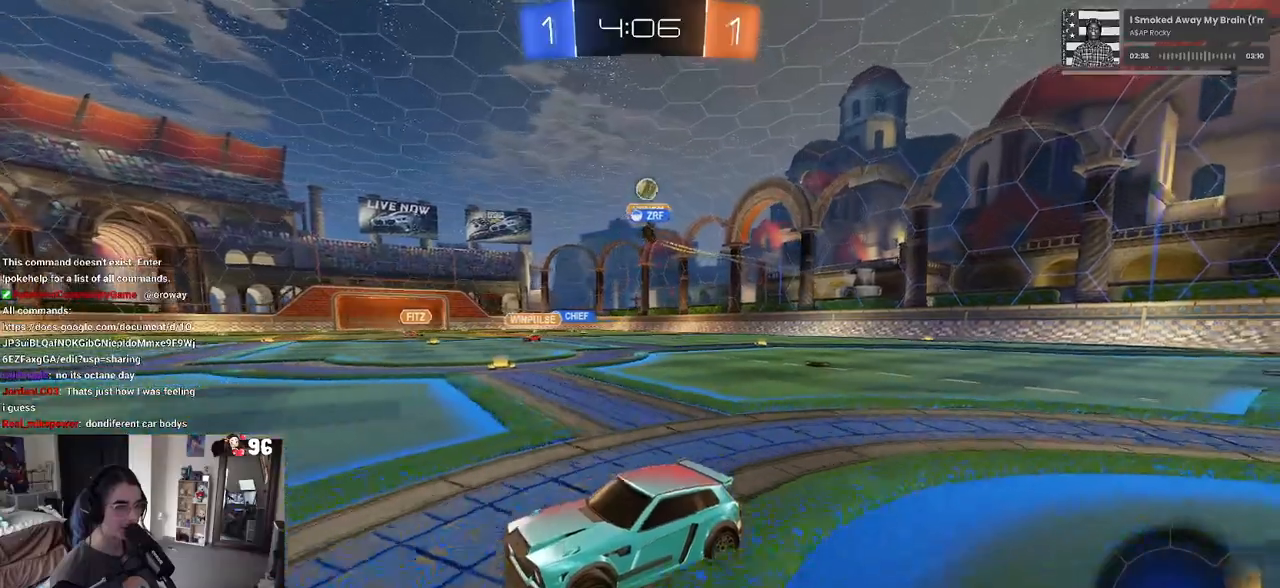
{"buttons": ["R1", "R2"], "left_stick": "right", "right_stick": "center", "events": [[283, "R1", "down"], [317, "TRIANGLE", "down"], [417, "left_stick", "right"], [450, "TRIANGLE", "up"]]}
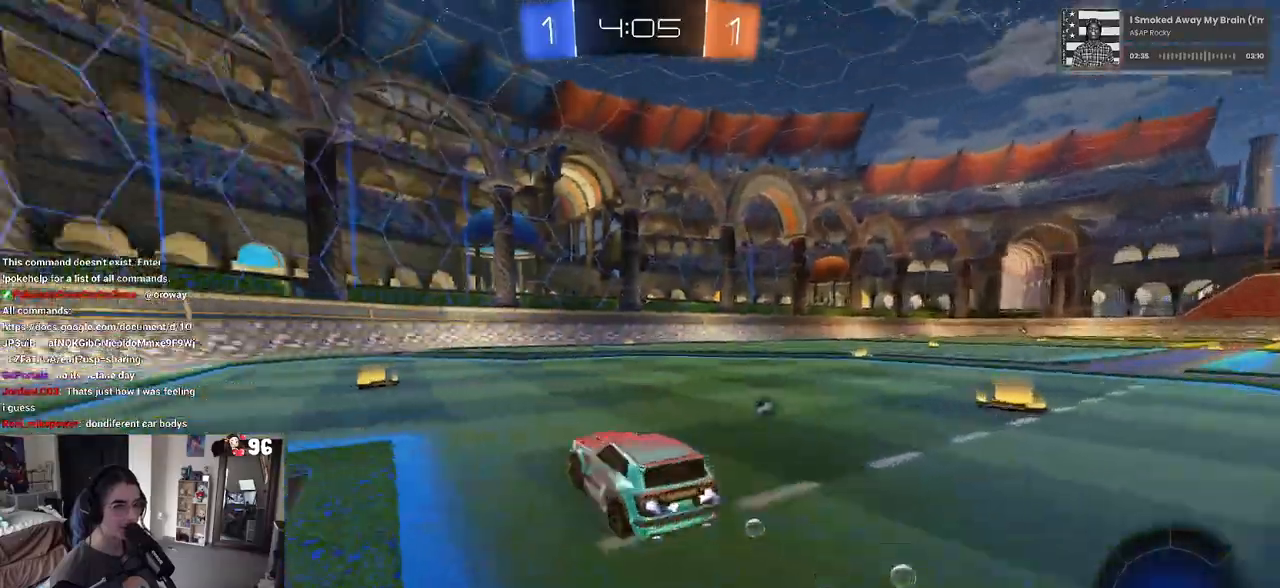
{"buttons": ["R2"], "left_stick": "down-right", "right_stick": "center", "events": [[33, "left_stick", "center"], [83, "left_stick", "left"], [150, "TRIANGLE", "down"], [333, "TRIANGLE", "up"], [383, "R1", "up"], [450, "left_stick", "down-right"]]}
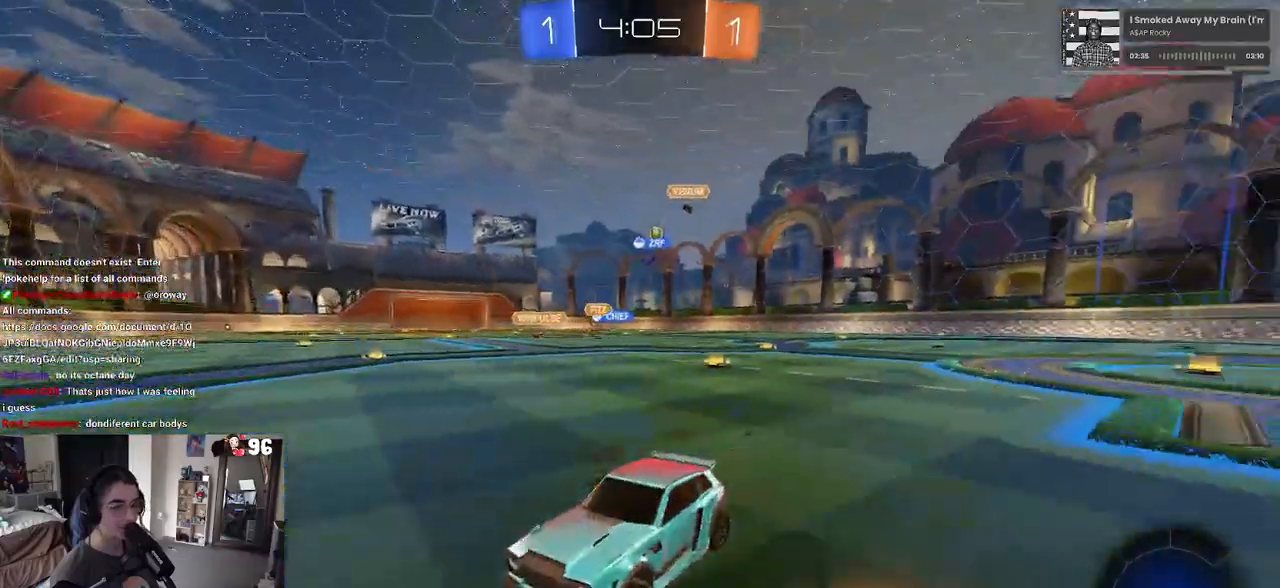
{"buttons": ["R2"], "left_stick": "down-right", "right_stick": "center", "events": [[50, "SQUARE", "down"], [267, "SQUARE", "up"]]}
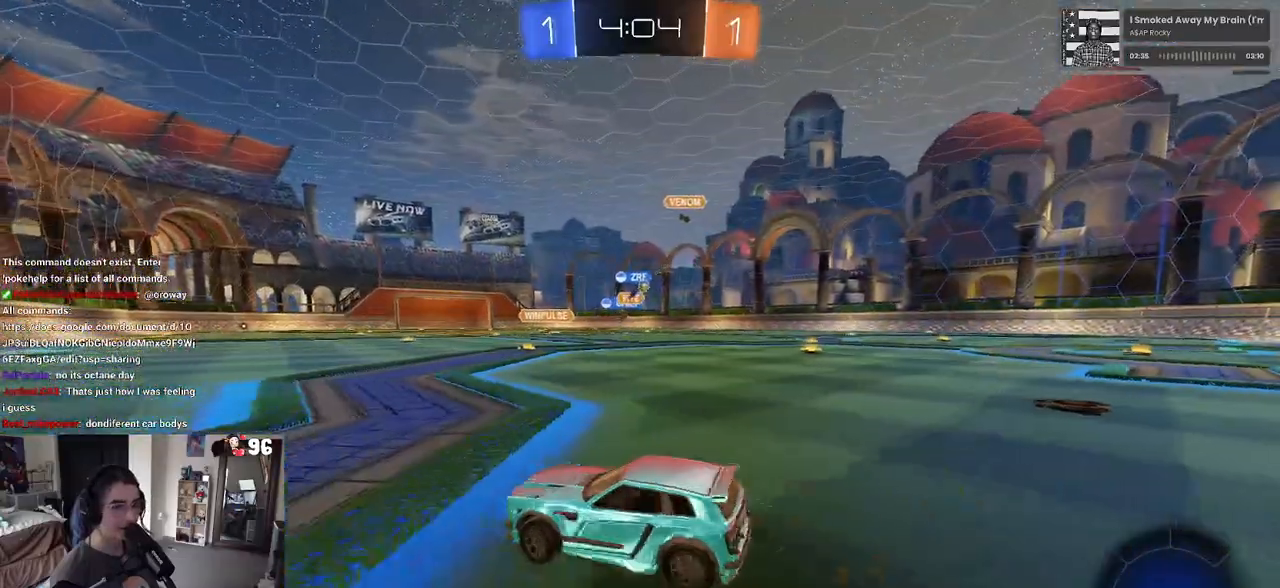
{"buttons": ["R2"], "left_stick": "right", "right_stick": "center", "events": [[333, "left_stick", "center"], [483, "left_stick", "right"]]}
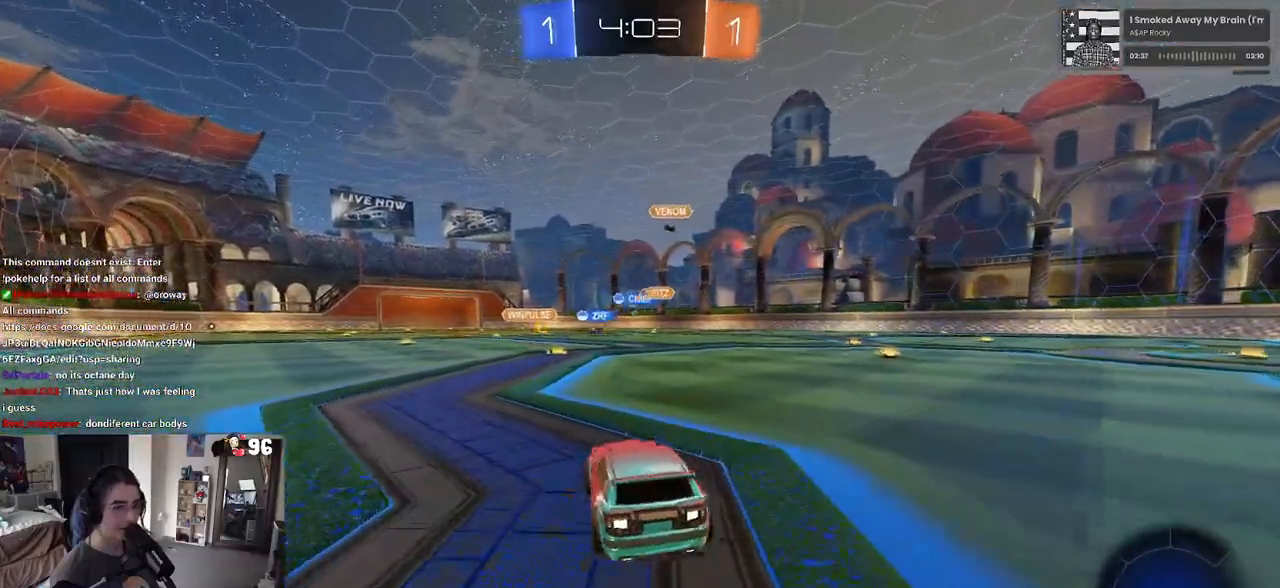
{"buttons": ["CROSS", "R2"], "left_stick": "left", "right_stick": "center", "events": [[333, "left_stick", "center"], [417, "left_stick", "left"], [500, "CROSS", "down"]]}
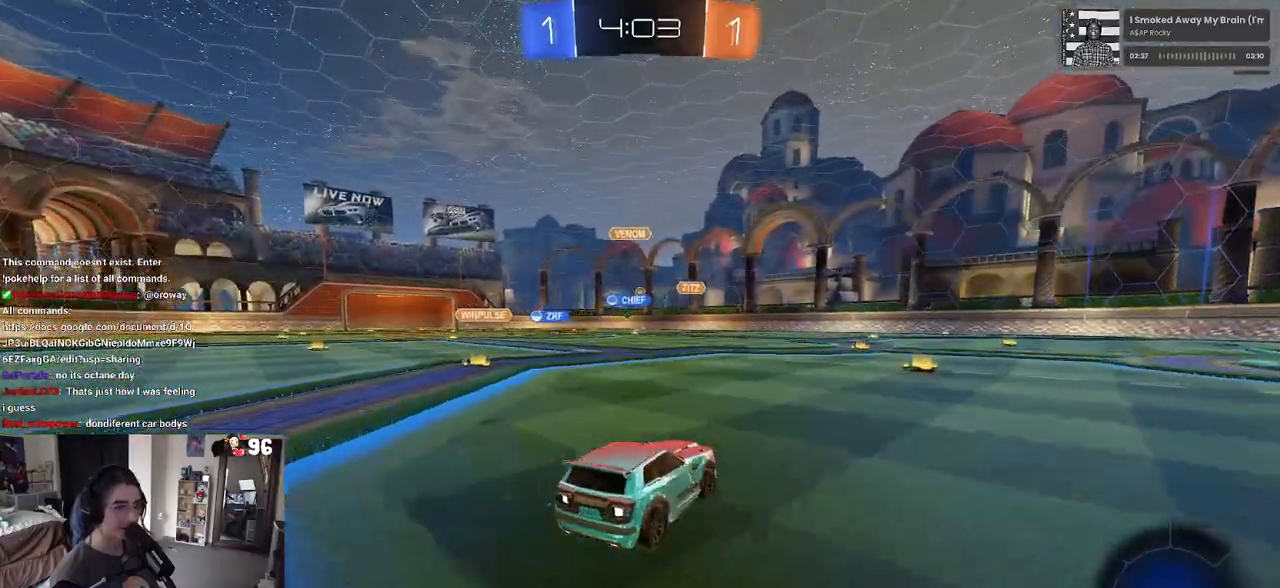
{"buttons": ["SQUARE", "R2"], "left_stick": "down-right", "right_stick": "center", "events": [[50, "left_stick", "up-right"], [100, "CROSS", "up"], [183, "CROSS", "down"], [250, "SQUARE", "down"], [267, "left_stick", "down-right"], [283, "CROSS", "up"]]}
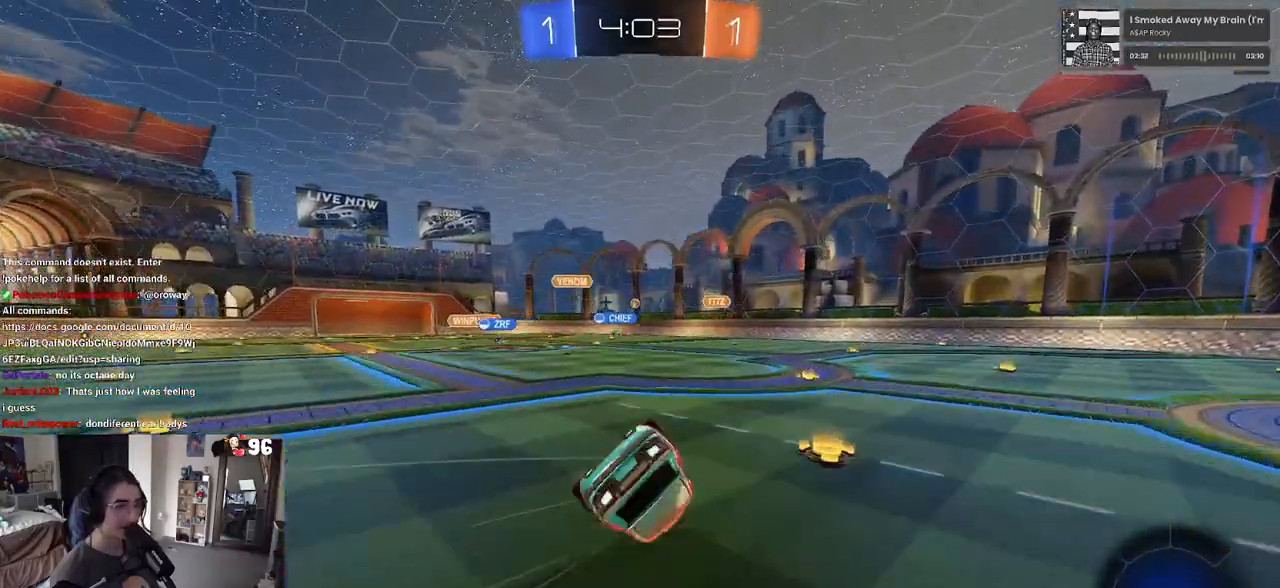
{"buttons": ["R2"], "left_stick": "down-right", "right_stick": "center", "events": [[467, "SQUARE", "up"]]}
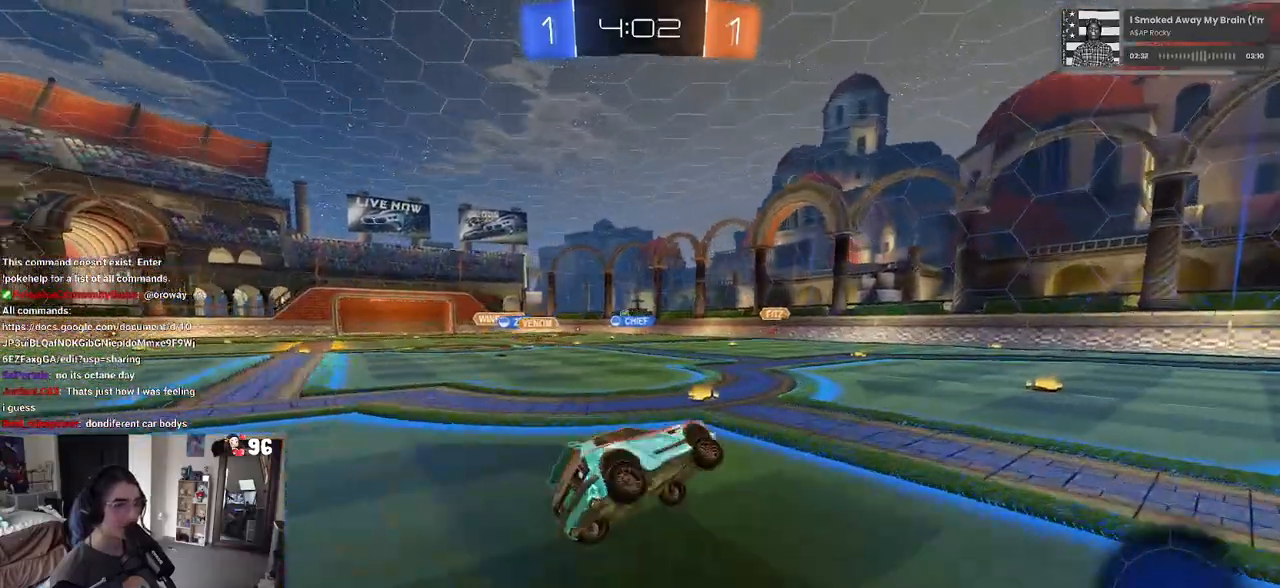
{"buttons": ["R2"], "left_stick": "left", "right_stick": "center", "events": [[83, "left_stick", "center"], [500, "left_stick", "left"]]}
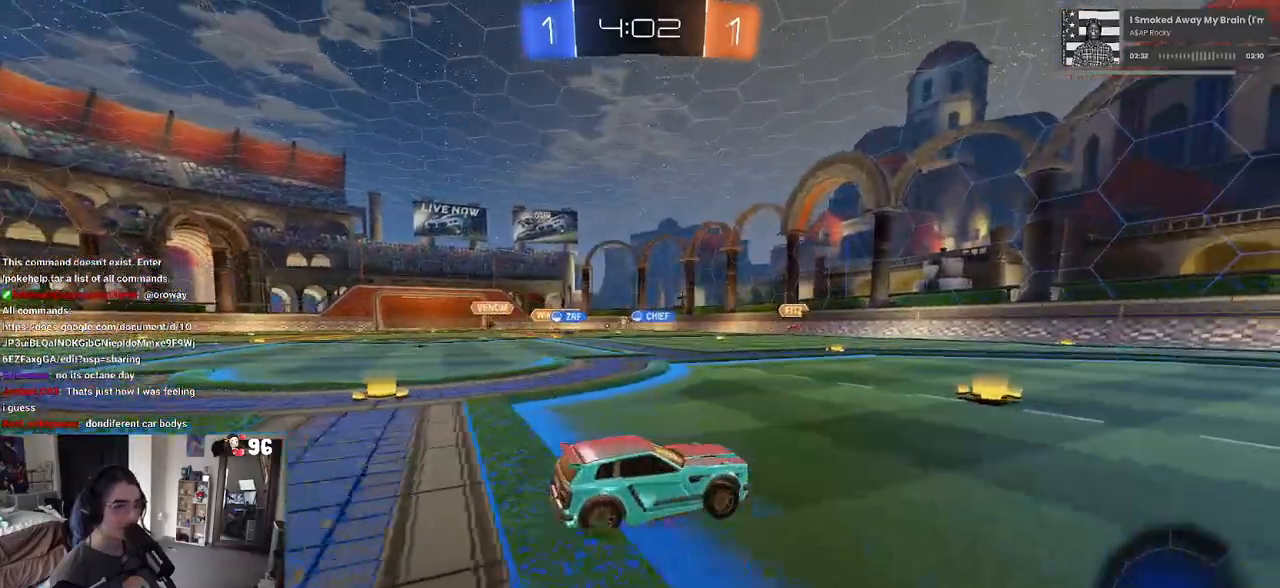
{"buttons": ["R2"], "left_stick": "center", "right_stick": "center", "events": [[417, "left_stick", "center"]]}
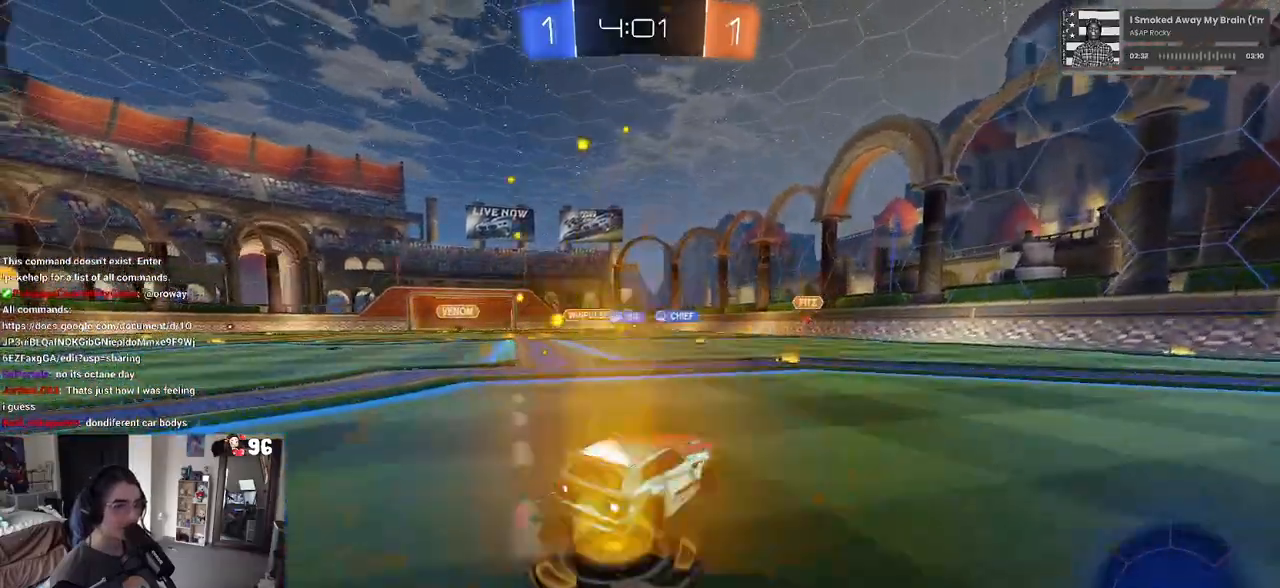
{"buttons": ["R2"], "left_stick": "left", "right_stick": "center", "events": [[383, "left_stick", "left"]]}
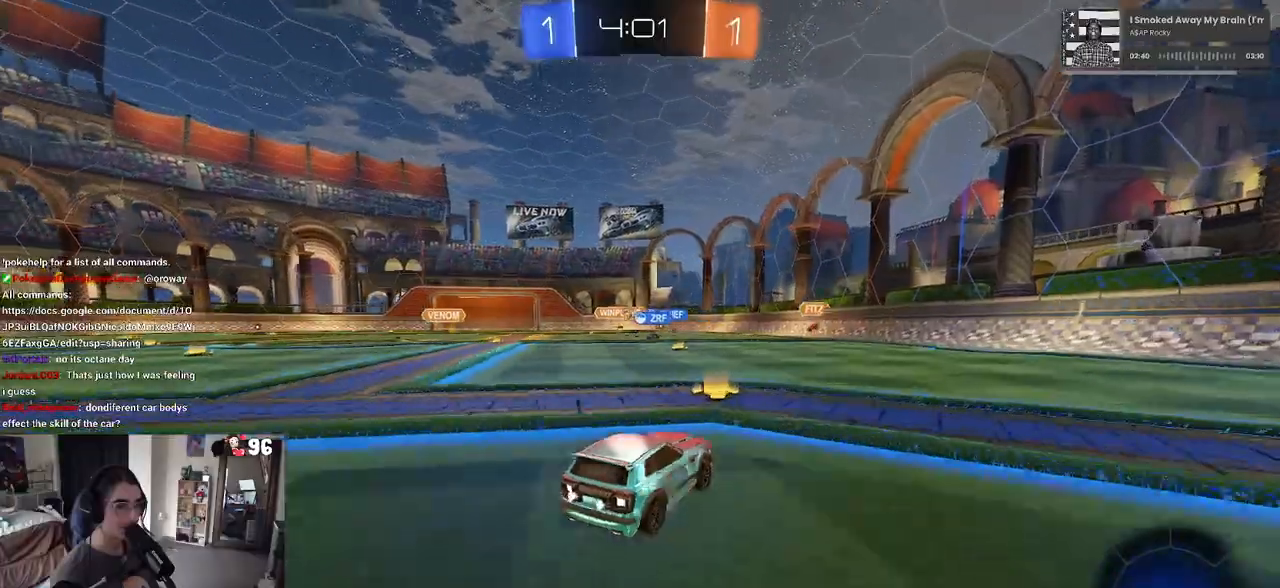
{"buttons": ["R2"], "left_stick": "left", "right_stick": "center", "events": [[183, "left_stick", "center"], [467, "left_stick", "left"]]}
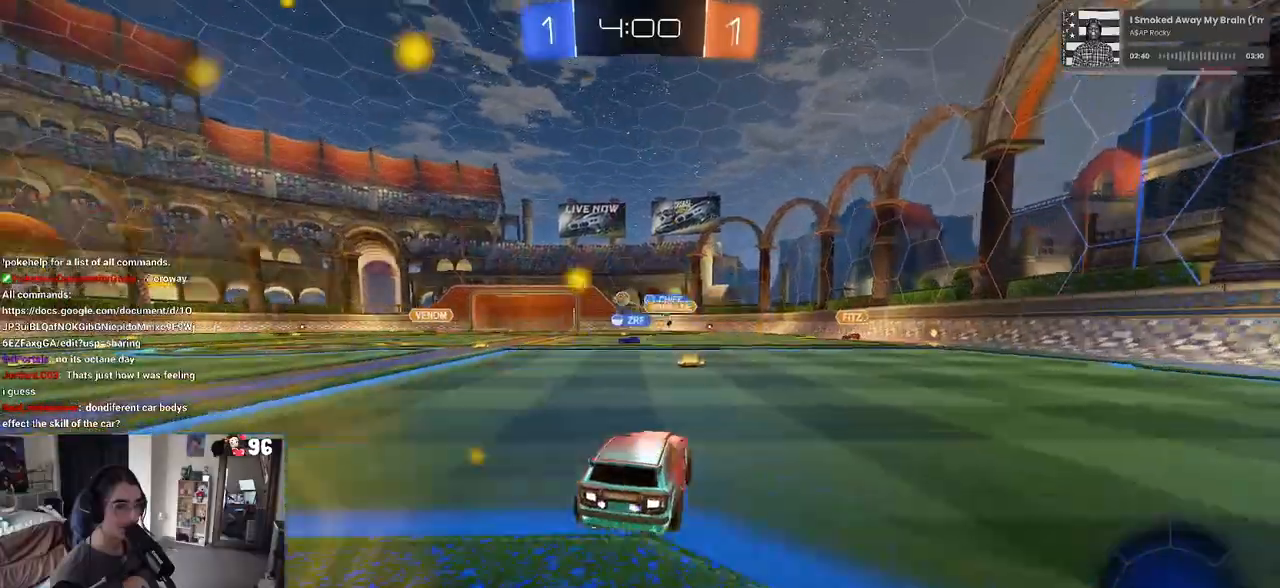
{"buttons": ["R2"], "left_stick": "left", "right_stick": "center", "events": [[50, "SQUARE", "down"], [133, "SQUARE", "up"]]}
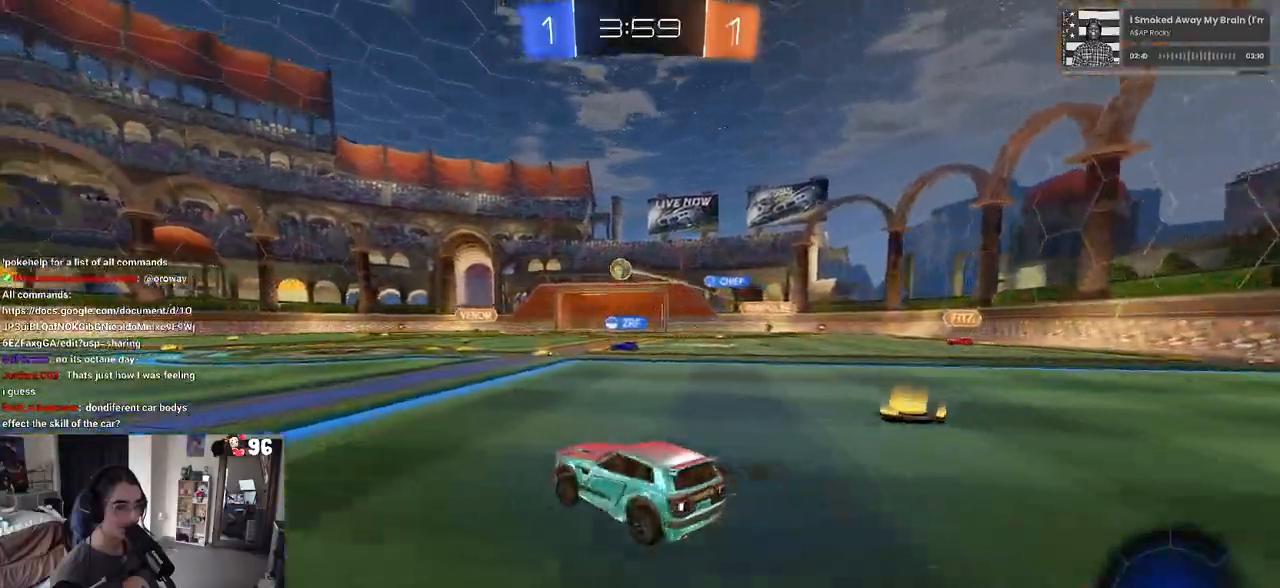
{"buttons": ["R1", "R2"], "left_stick": "left", "right_stick": "center", "events": [[33, "R1", "down"]]}
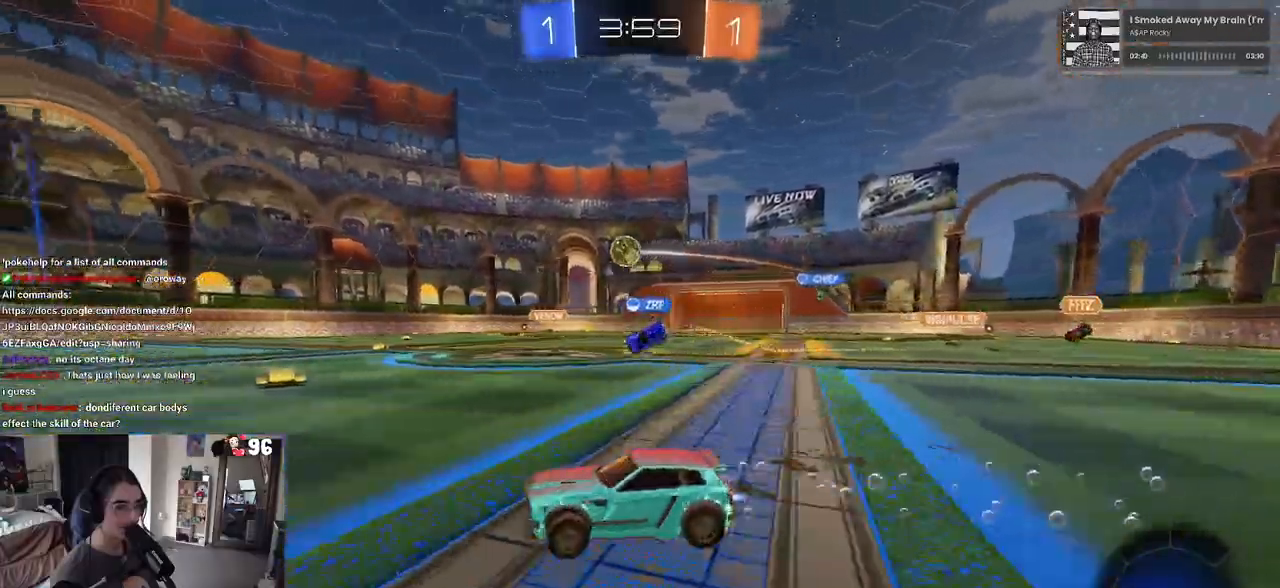
{"buttons": ["R1", "R2"], "left_stick": "center", "right_stick": "center", "events": [[150, "left_stick", "center"], [317, "TRIANGLE", "down"], [350, "left_stick", "right"], [450, "TRIANGLE", "up"], [483, "left_stick", "center"]]}
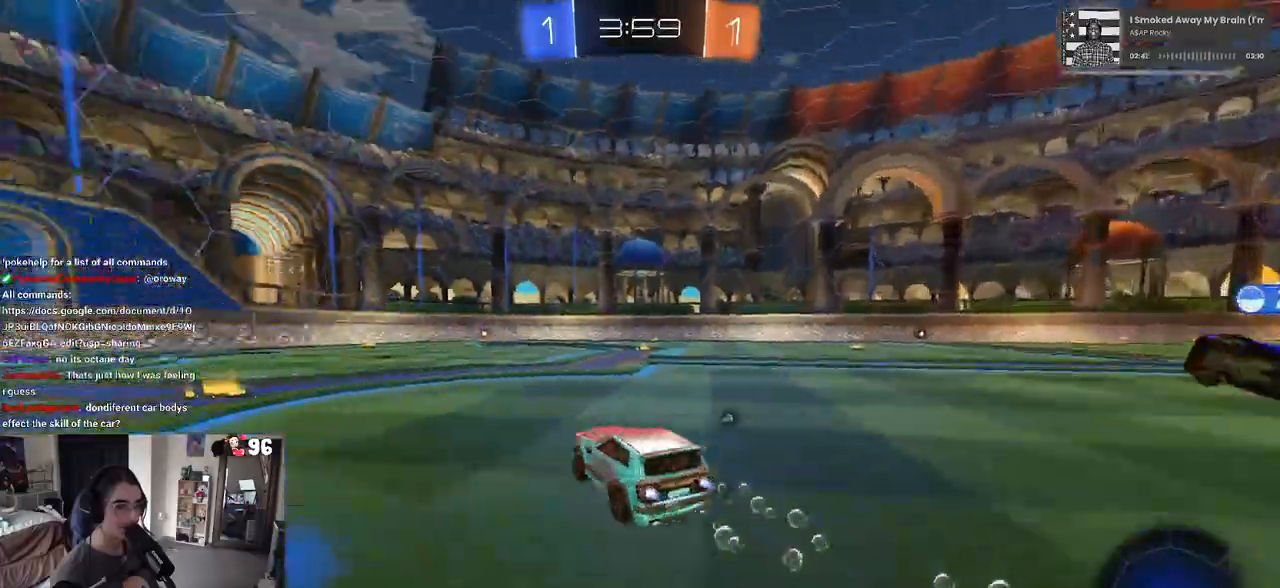
{"buttons": ["R2"], "left_stick": "center", "right_stick": "center", "events": [[167, "left_stick", "right"], [267, "left_stick", "center"], [350, "TRIANGLE", "down"], [367, "R1", "up"], [467, "TRIANGLE", "up"]]}
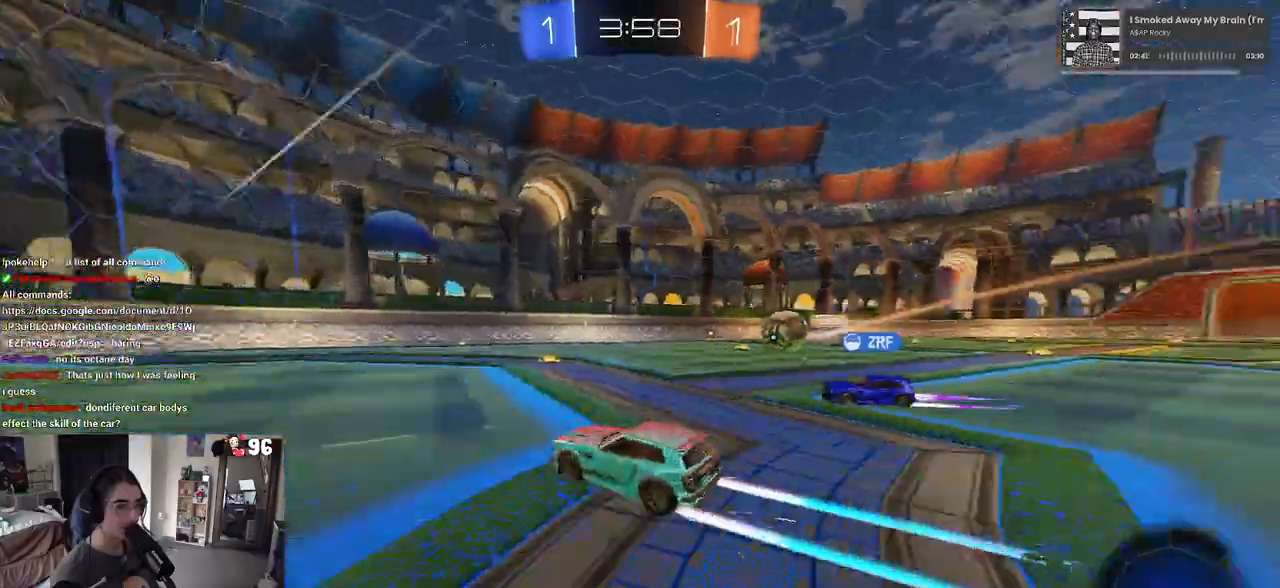
{"buttons": ["R2"], "left_stick": "center", "right_stick": "center"}